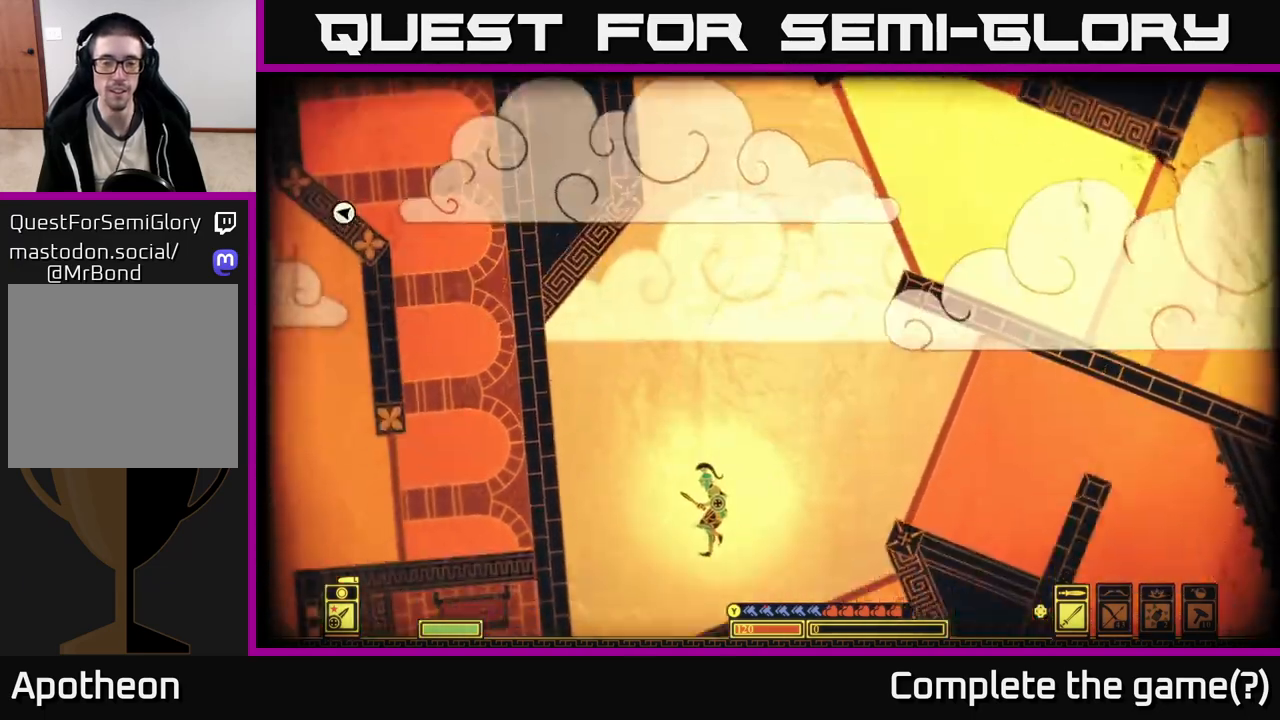
Gameplay with a controller (Xbox layout); each line is a JSON object with the inputs held at the frame after it. "events" lists button and stick changes between this image and that frame as [ms after this image, input, new state], when the widget could be followed in between.
{"buttons": [], "left_stick": "left", "right_stick": "center", "events": [[83, "left_stick", "right"], [317, "left_stick", "left"]]}
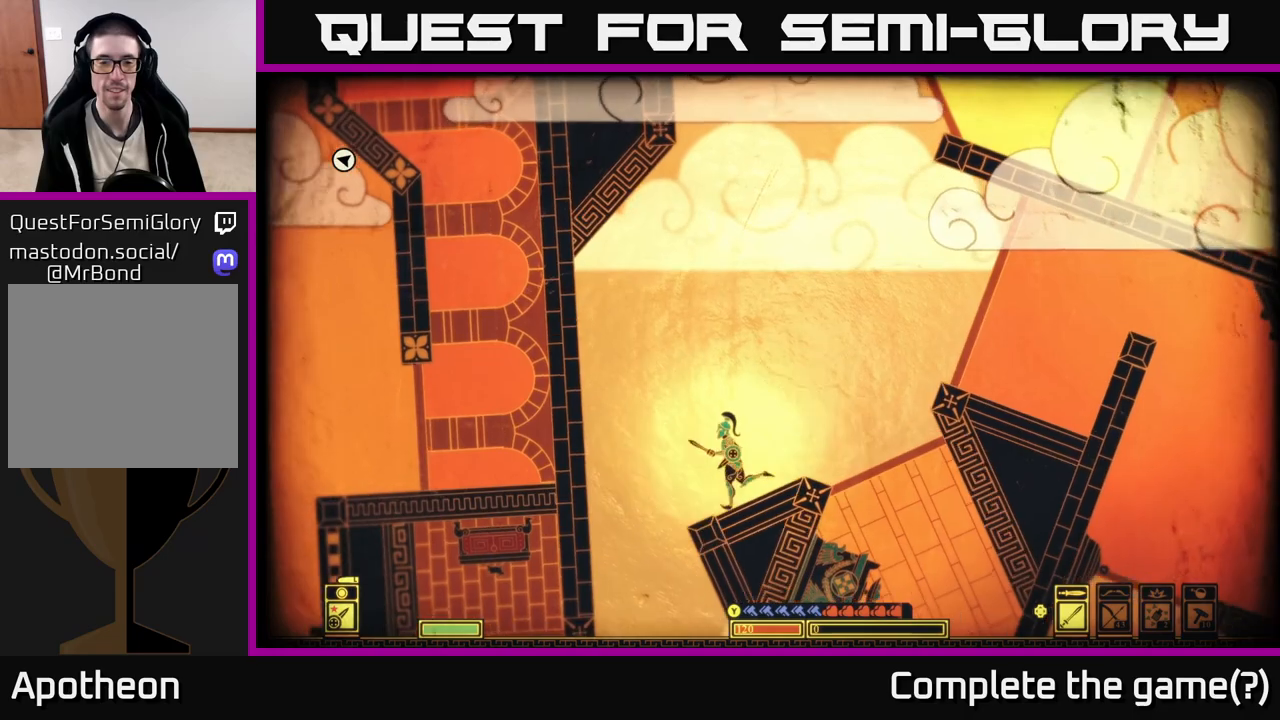
{"buttons": [], "left_stick": "right", "right_stick": "center", "events": [[483, "left_stick", "right"]]}
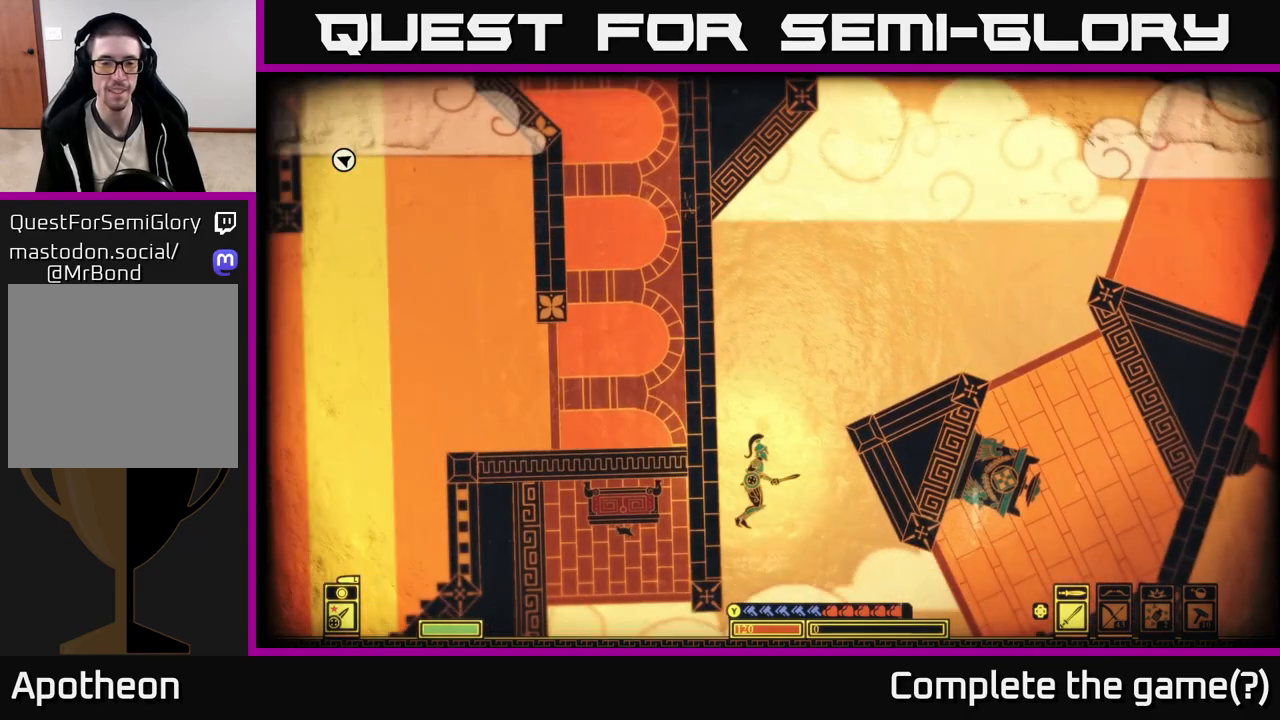
{"buttons": [], "left_stick": "left", "right_stick": "center", "events": [[183, "left_stick", "left"]]}
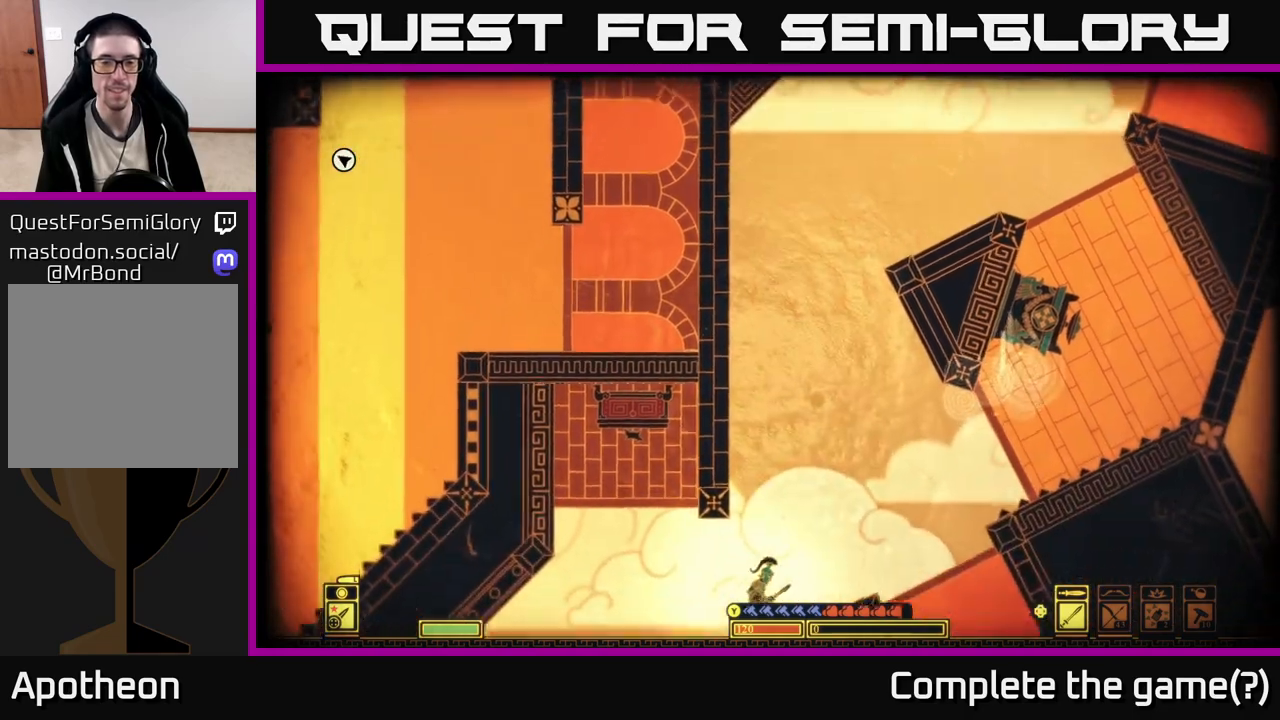
{"buttons": ["A"], "left_stick": "left", "right_stick": "center", "events": [[350, "A", "down"]]}
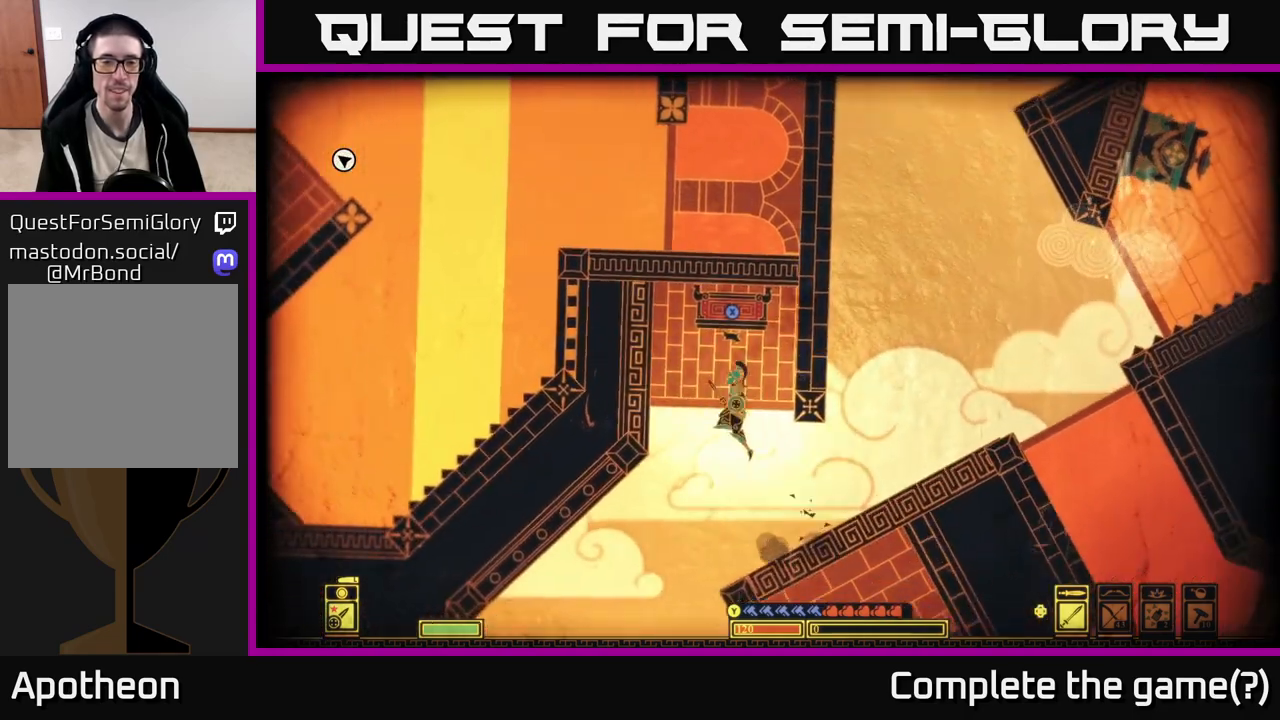
{"buttons": ["X"], "left_stick": "right", "right_stick": "center", "events": [[17, "left_stick", "center"], [133, "X", "down"], [183, "left_stick", "right"], [200, "A", "up"]]}
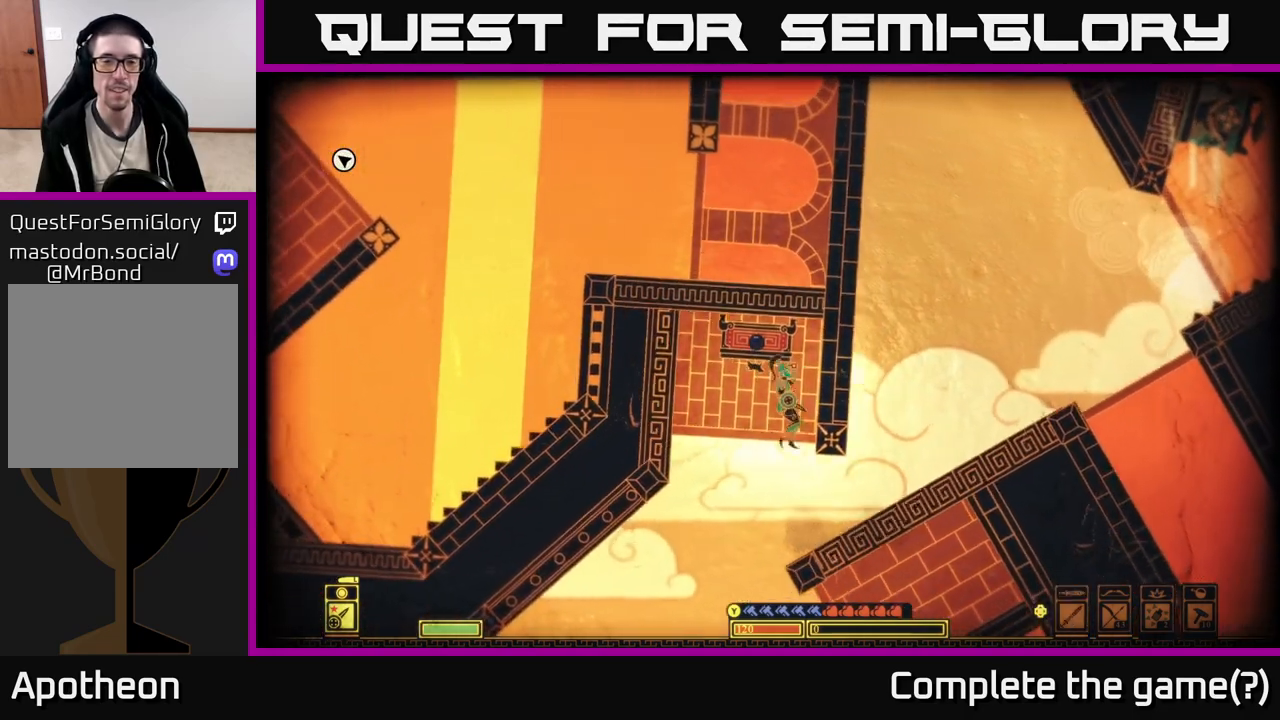
{"buttons": ["X"], "left_stick": "center", "right_stick": "center", "events": [[233, "left_stick", "center"]]}
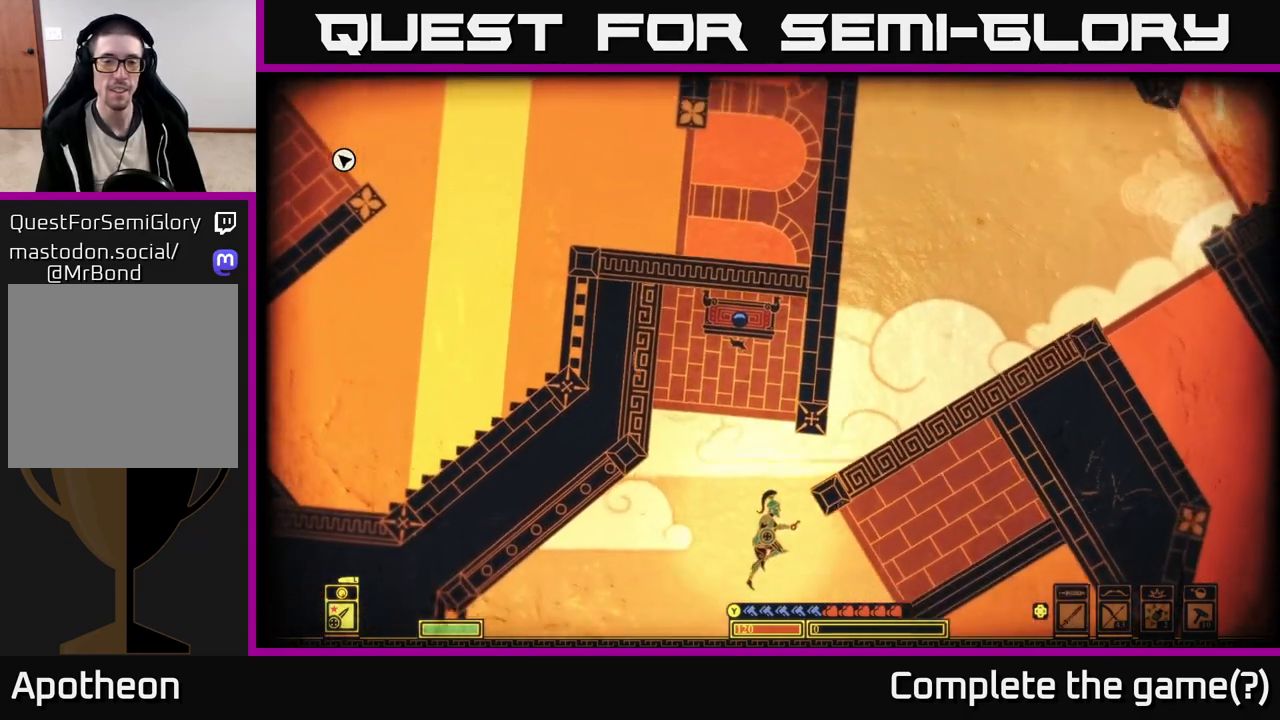
{"buttons": ["A"], "left_stick": "right", "right_stick": "center", "events": [[133, "left_stick", "left"], [217, "A", "down"], [233, "X", "up"], [383, "left_stick", "center"], [467, "left_stick", "right"]]}
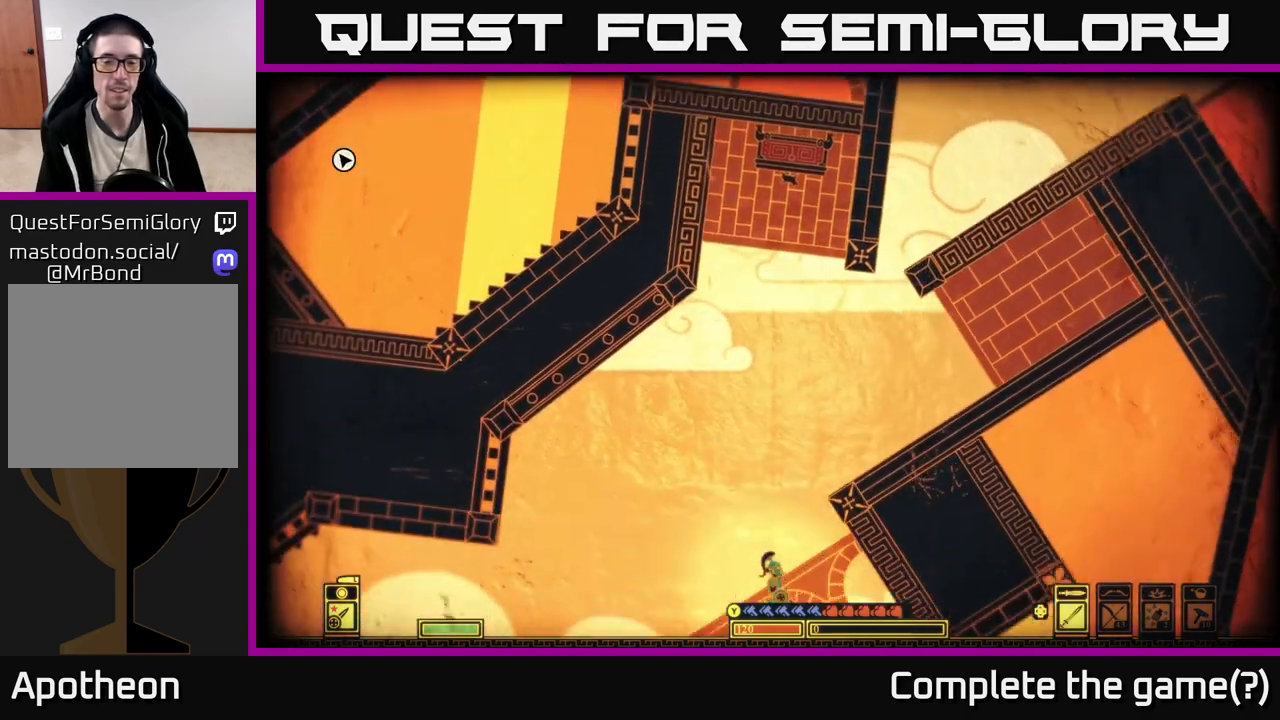
{"buttons": ["A"], "left_stick": "center", "right_stick": "center", "events": [[67, "A", "up"], [200, "left_stick", "left"], [250, "A", "down"], [350, "left_stick", "center"]]}
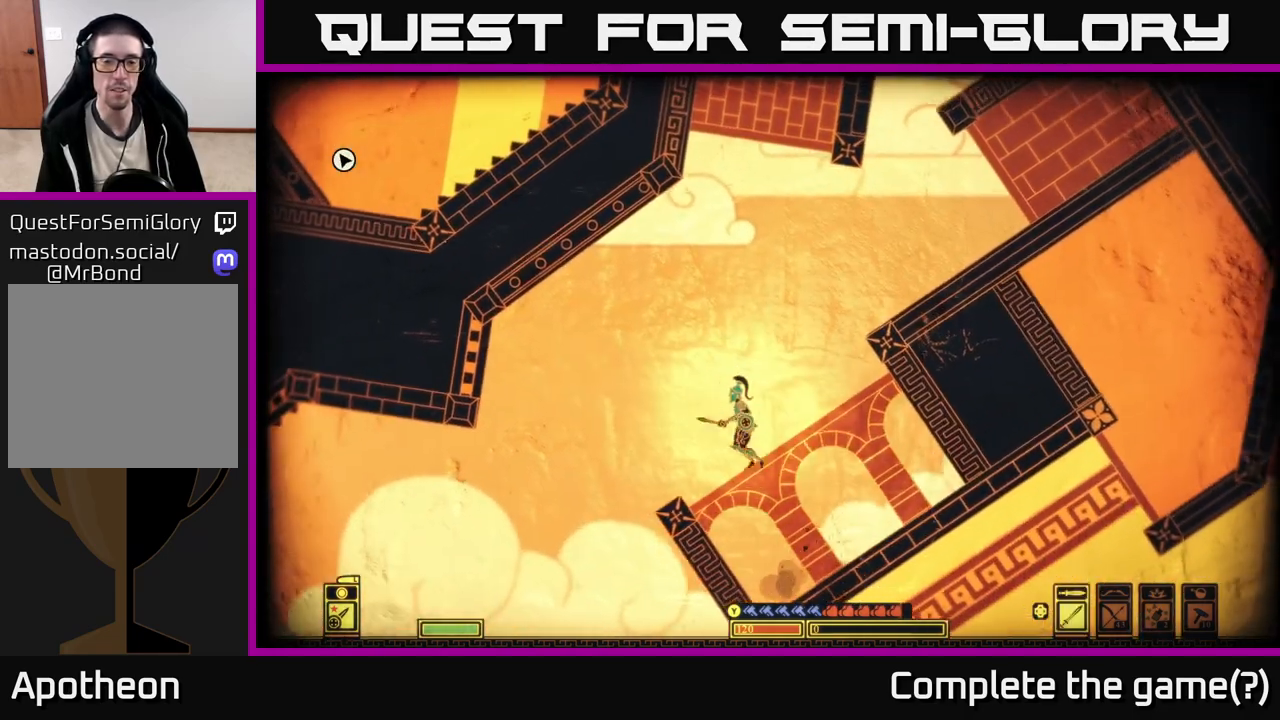
{"buttons": [], "left_stick": "center", "right_stick": "center", "events": [[17, "left_stick", "left"], [50, "A", "up"], [250, "left_stick", "right"], [400, "left_stick", "center"]]}
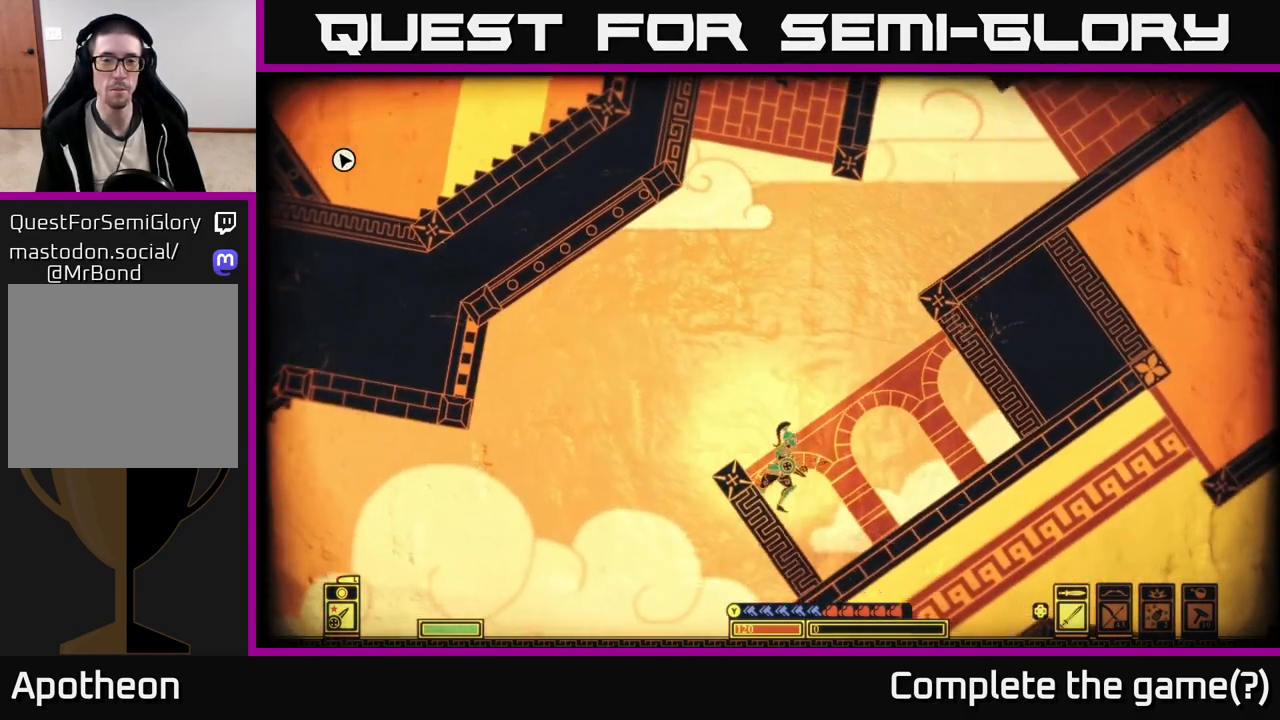
{"buttons": ["A"], "left_stick": "center", "right_stick": "center", "events": [[117, "left_stick", "left"], [233, "left_stick", "center"], [400, "A", "down"]]}
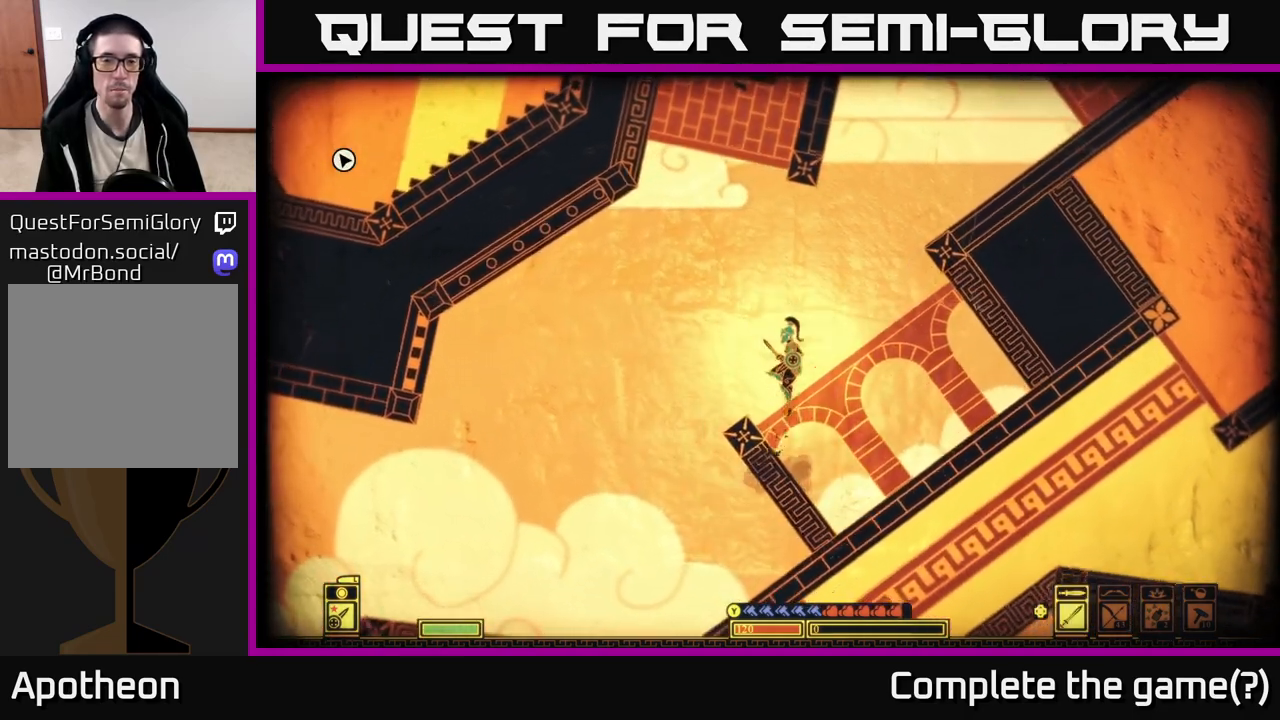
{"buttons": [], "left_stick": "left", "right_stick": "center", "events": [[33, "left_stick", "left"], [117, "A", "up"], [217, "left_stick", "right"], [300, "left_stick", "center"], [350, "left_stick", "left"]]}
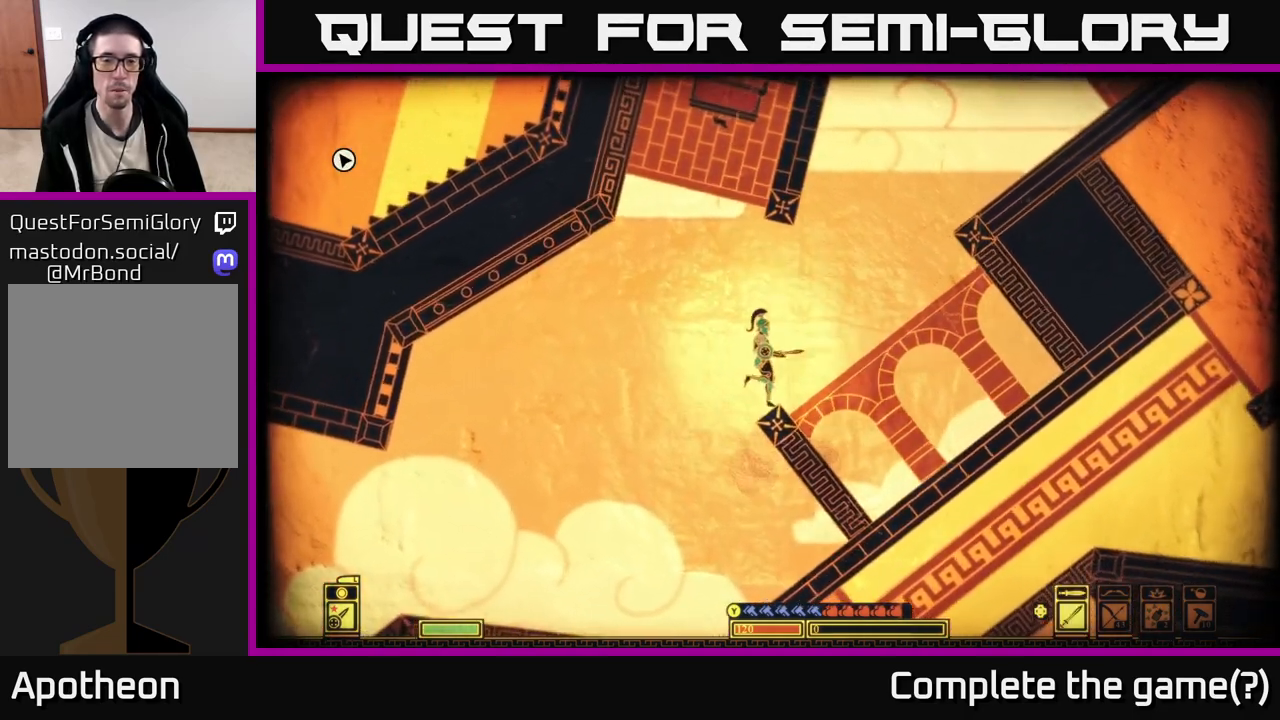
{"buttons": ["A"], "left_stick": "right", "right_stick": "center", "events": [[133, "A", "down"], [250, "left_stick", "right"], [333, "left_stick", "center"], [417, "left_stick", "right"]]}
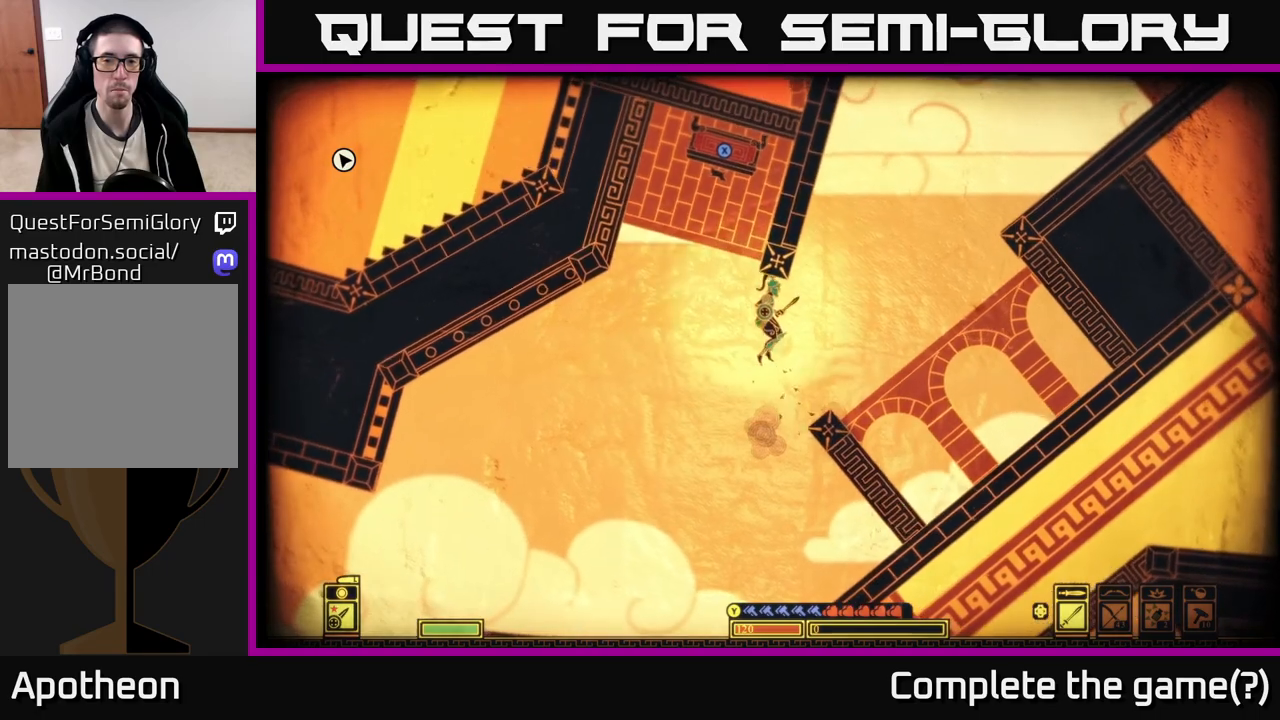
{"buttons": ["A"], "left_stick": "up-left", "right_stick": "center", "events": [[33, "A", "up"], [83, "A", "down"], [167, "left_stick", "up-left"], [283, "A", "up"], [283, "left_stick", "right"], [383, "A", "down"], [400, "left_stick", "up-left"]]}
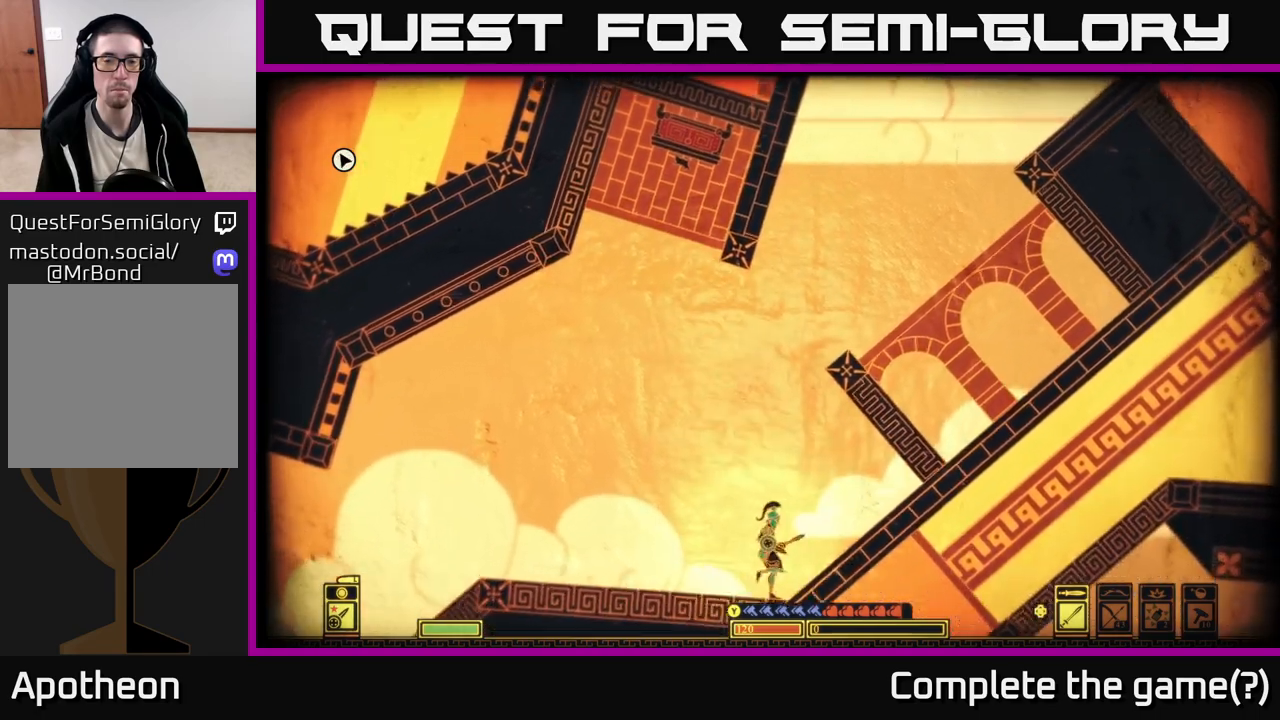
{"buttons": ["A"], "left_stick": "up-left", "right_stick": "center", "events": [[33, "A", "up"], [200, "A", "down"]]}
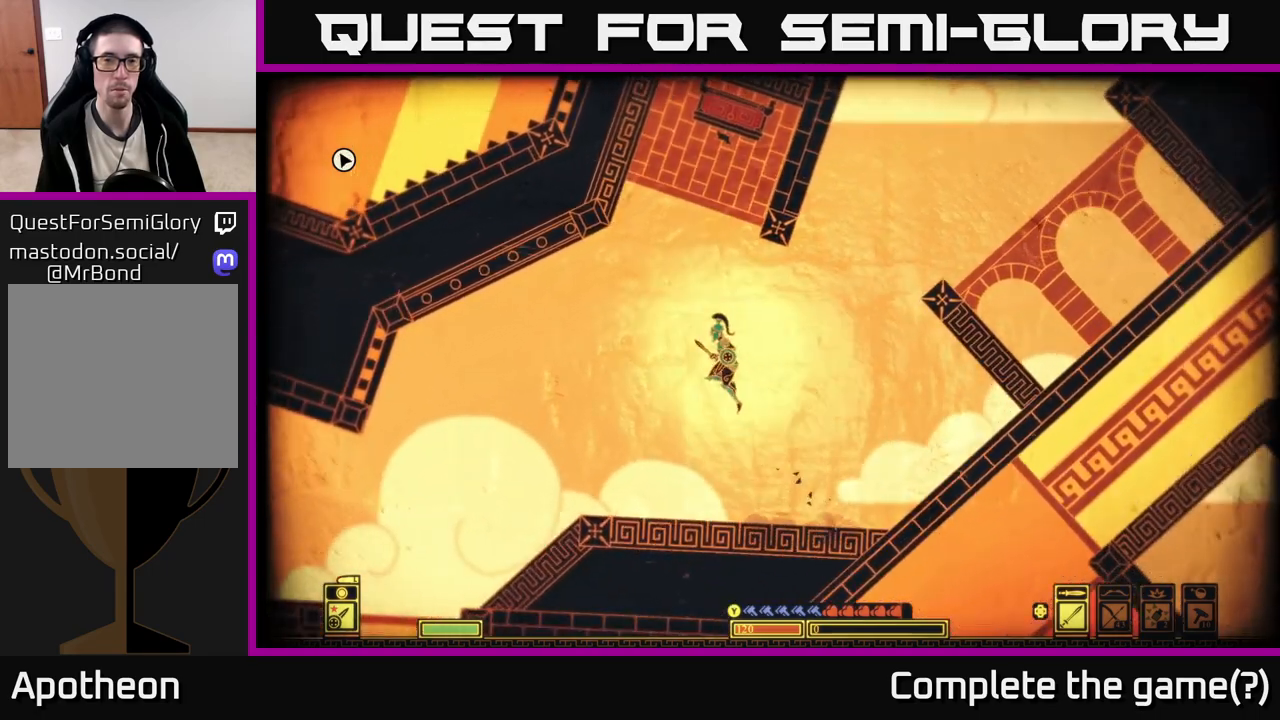
{"buttons": [], "left_stick": "center", "right_stick": "center", "events": [[183, "A", "up"], [200, "left_stick", "center"], [400, "left_stick", "right"], [483, "left_stick", "center"]]}
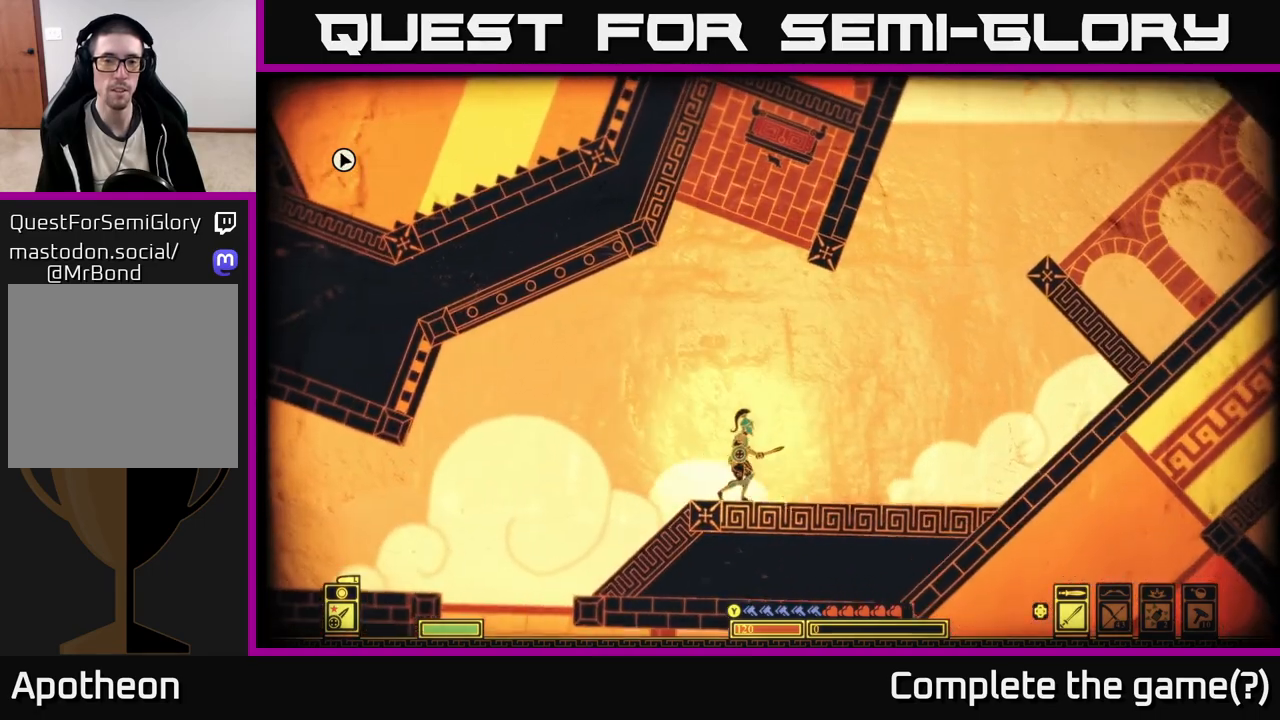
{"buttons": [], "left_stick": "center", "right_stick": "center", "events": [[267, "left_stick", "left"], [417, "left_stick", "center"]]}
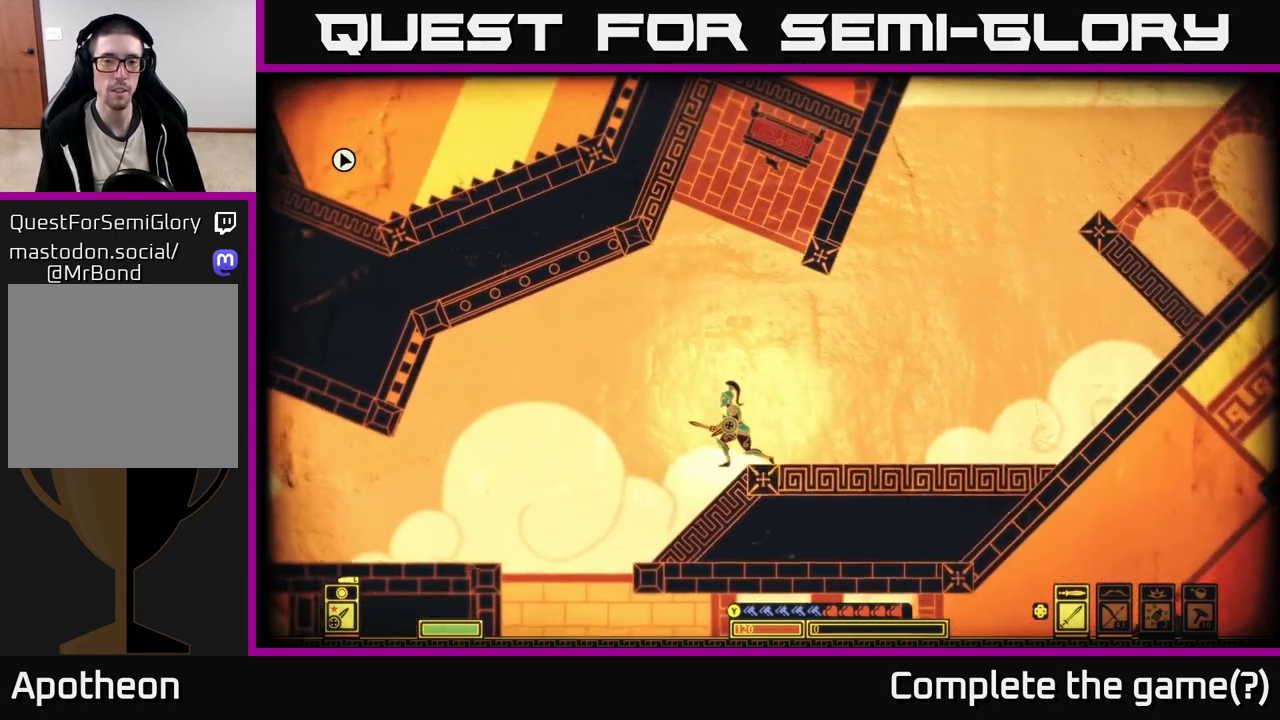
{"buttons": [], "left_stick": "center", "right_stick": "center", "events": []}
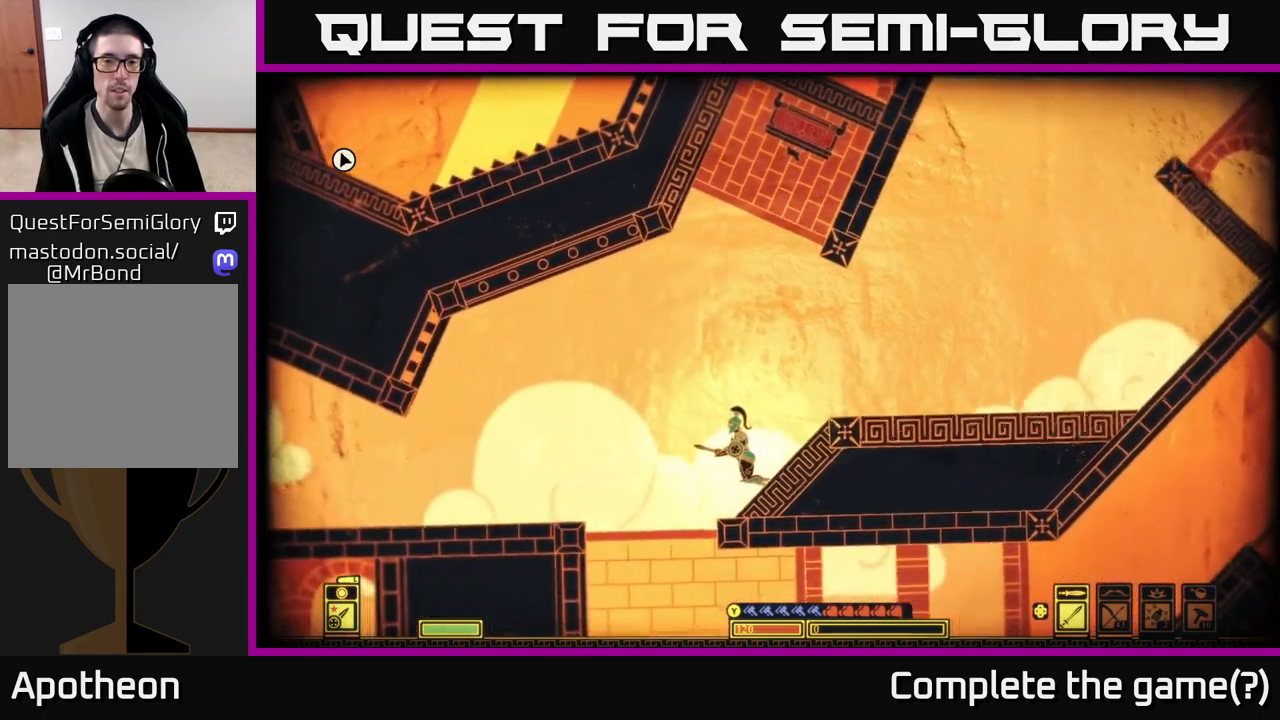
{"buttons": ["A"], "left_stick": "center", "right_stick": "center", "events": [[217, "A", "down"]]}
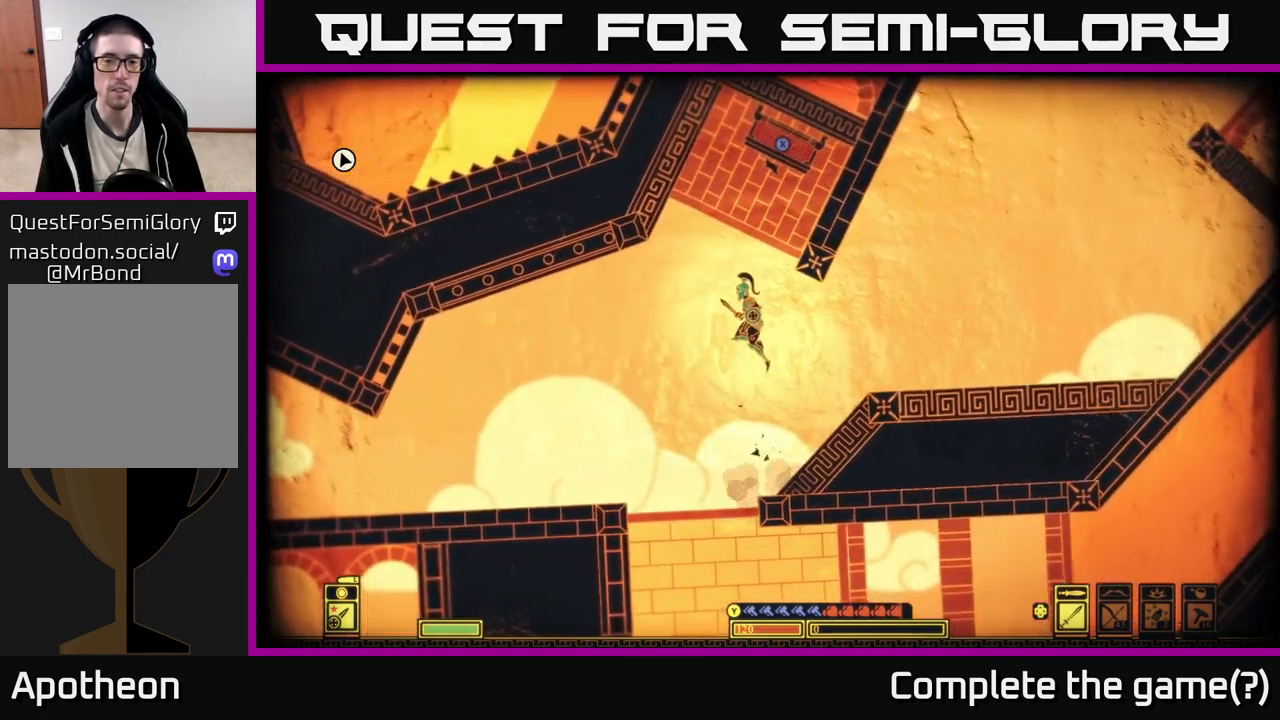
{"buttons": [], "left_stick": "left", "right_stick": "center", "events": [[100, "left_stick", "left"], [133, "A", "up"]]}
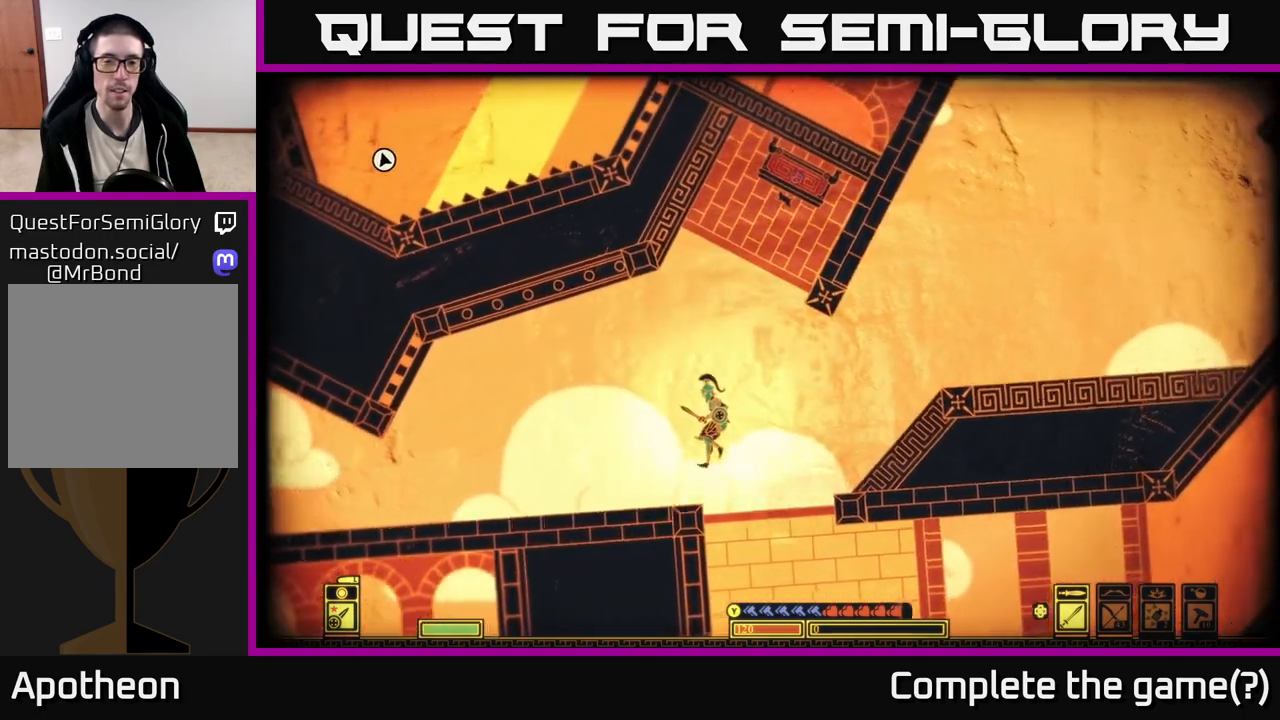
{"buttons": ["A"], "left_stick": "right", "right_stick": "center", "events": [[167, "left_stick", "center"], [250, "A", "down"], [367, "left_stick", "right"]]}
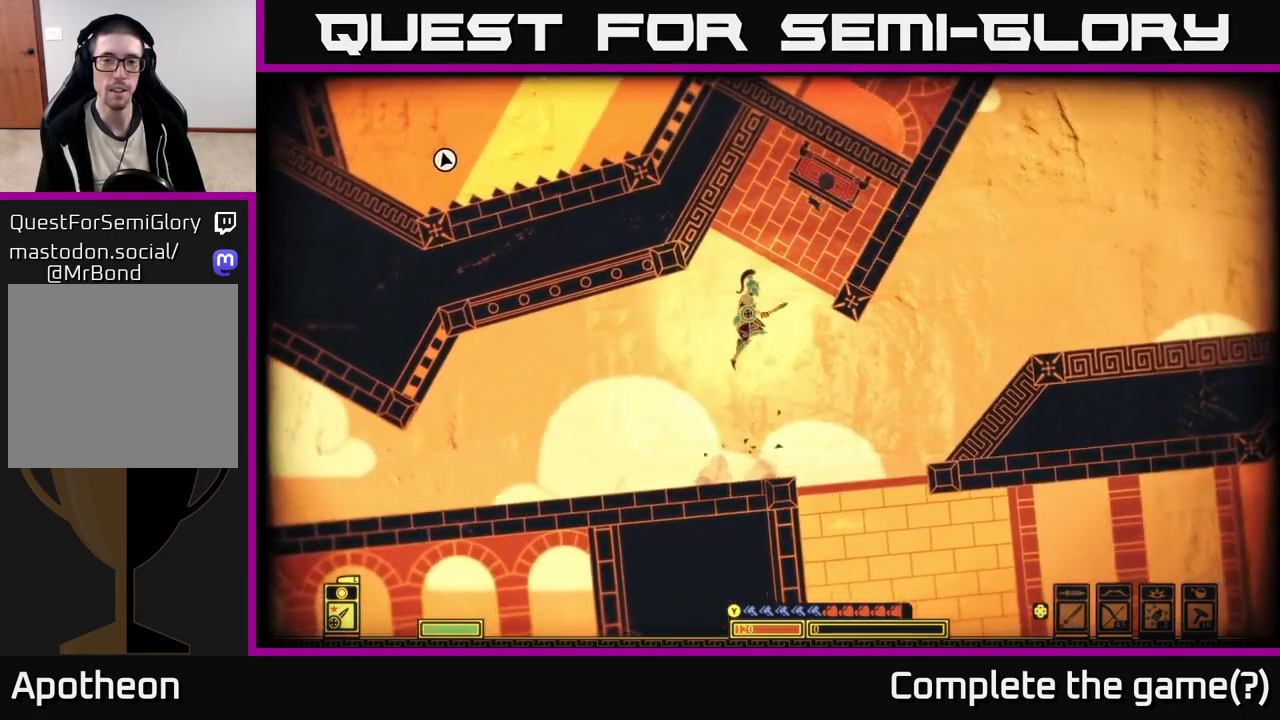
{"buttons": ["X"], "left_stick": "center", "right_stick": "center", "events": [[33, "X", "down"], [83, "A", "up"], [133, "left_stick", "center"], [183, "left_stick", "left"], [400, "left_stick", "center"]]}
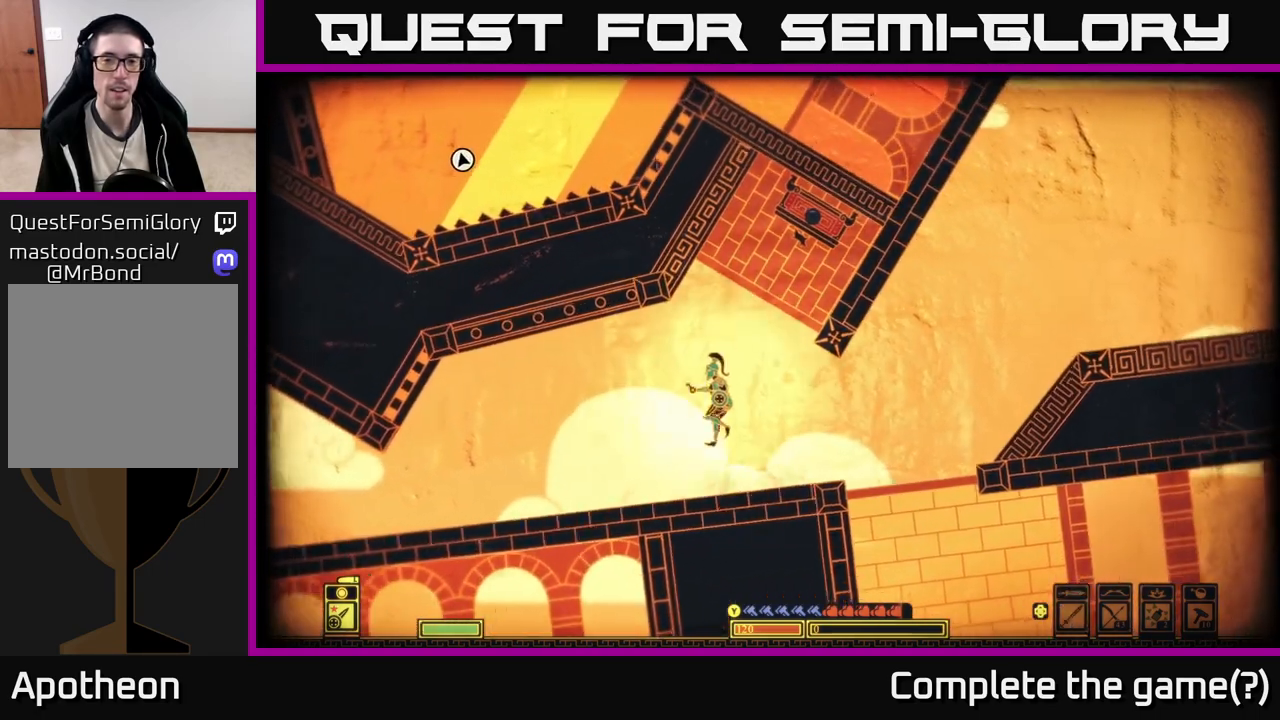
{"buttons": ["A", "X"], "left_stick": "right", "right_stick": "center", "events": [[250, "A", "down"], [250, "left_stick", "right"]]}
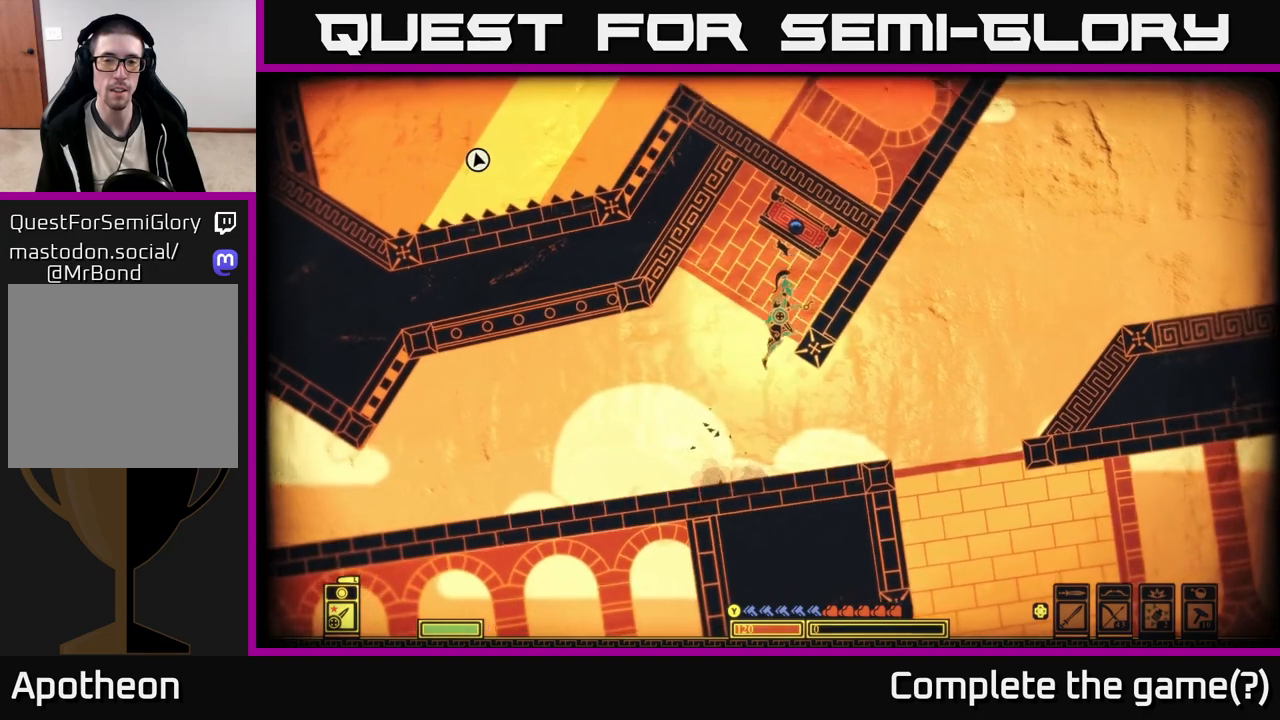
{"buttons": ["X"], "left_stick": "center", "right_stick": "center", "events": [[133, "A", "up"], [233, "left_stick", "center"]]}
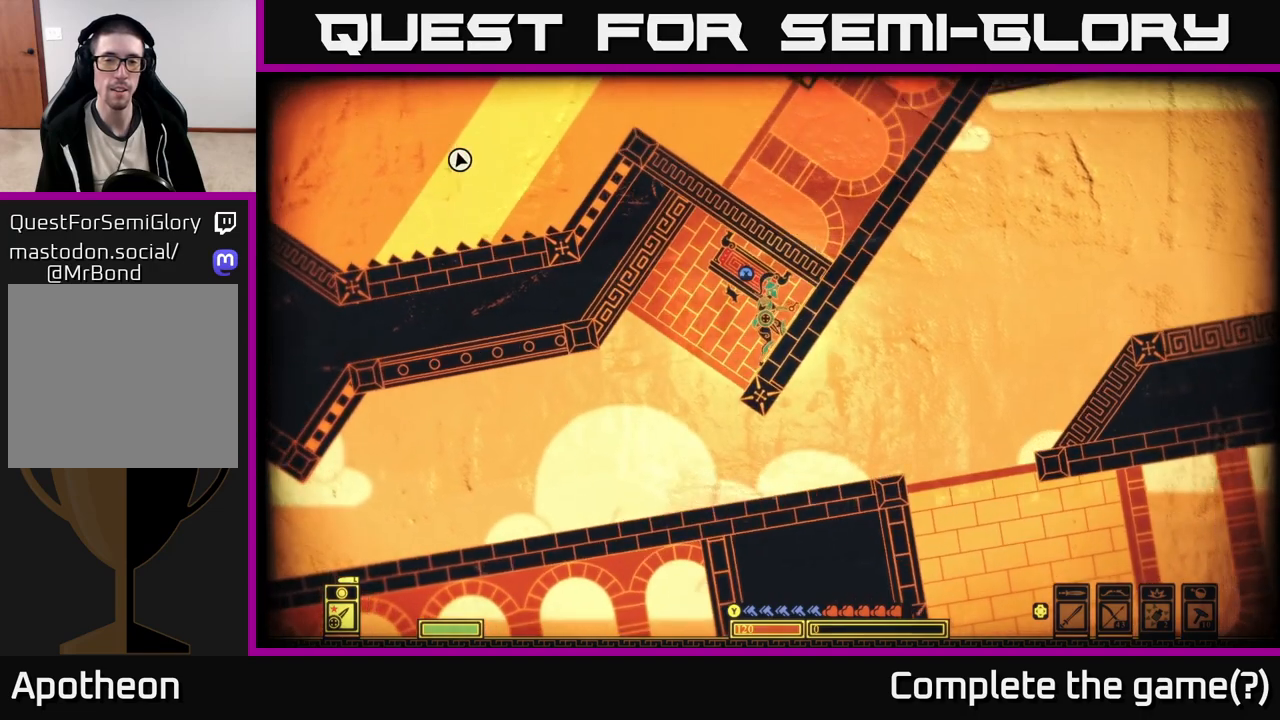
{"buttons": ["X"], "left_stick": "center", "right_stick": "center", "events": []}
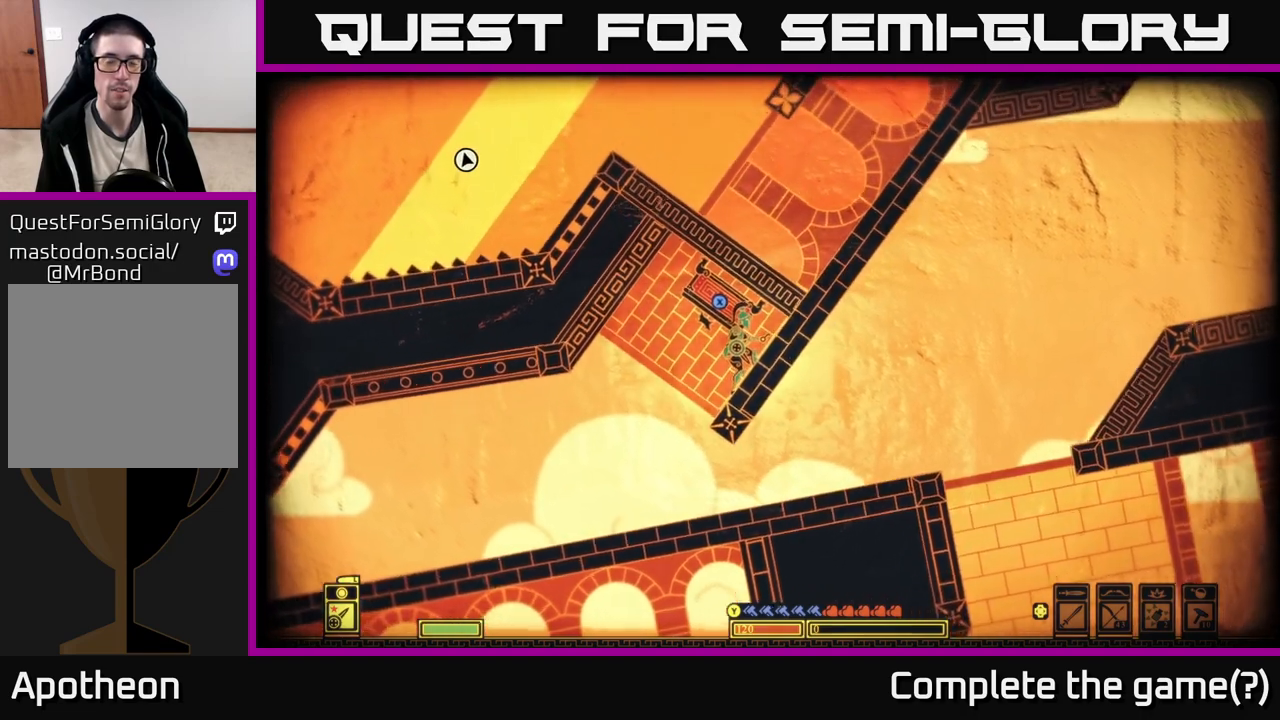
{"buttons": ["X"], "left_stick": "center", "right_stick": "center", "events": []}
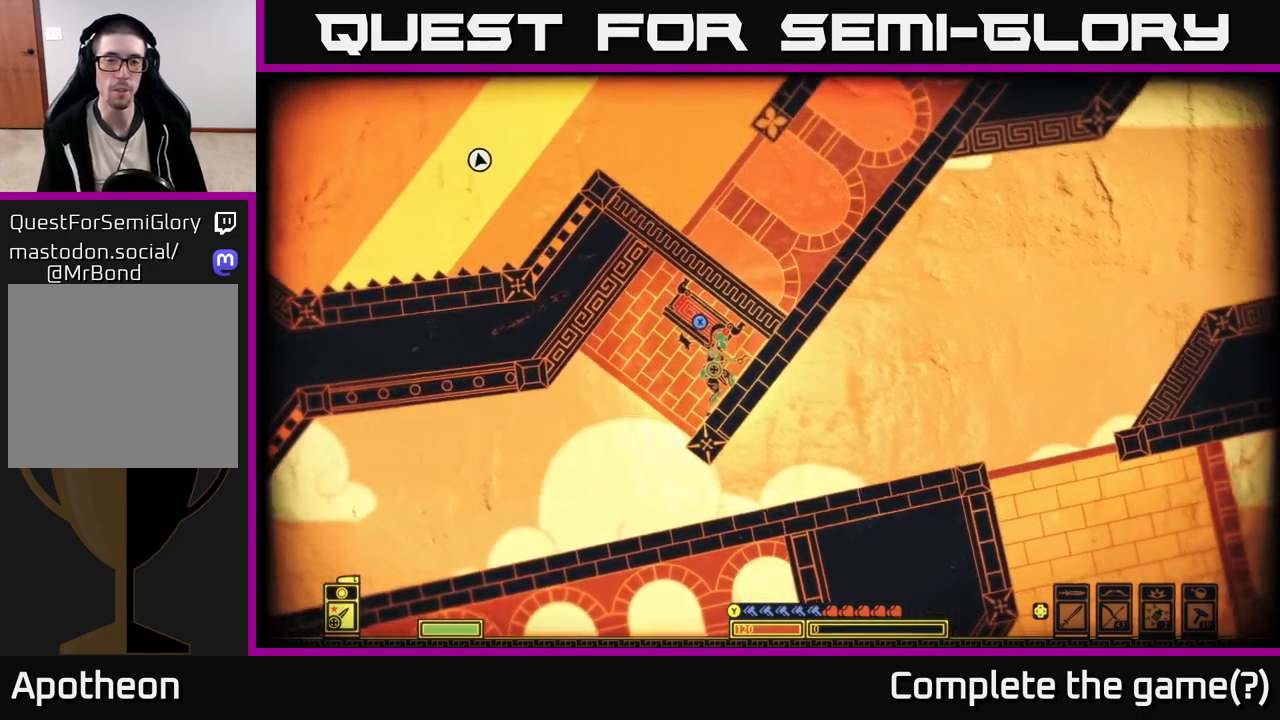
{"buttons": ["X"], "left_stick": "center", "right_stick": "center", "events": []}
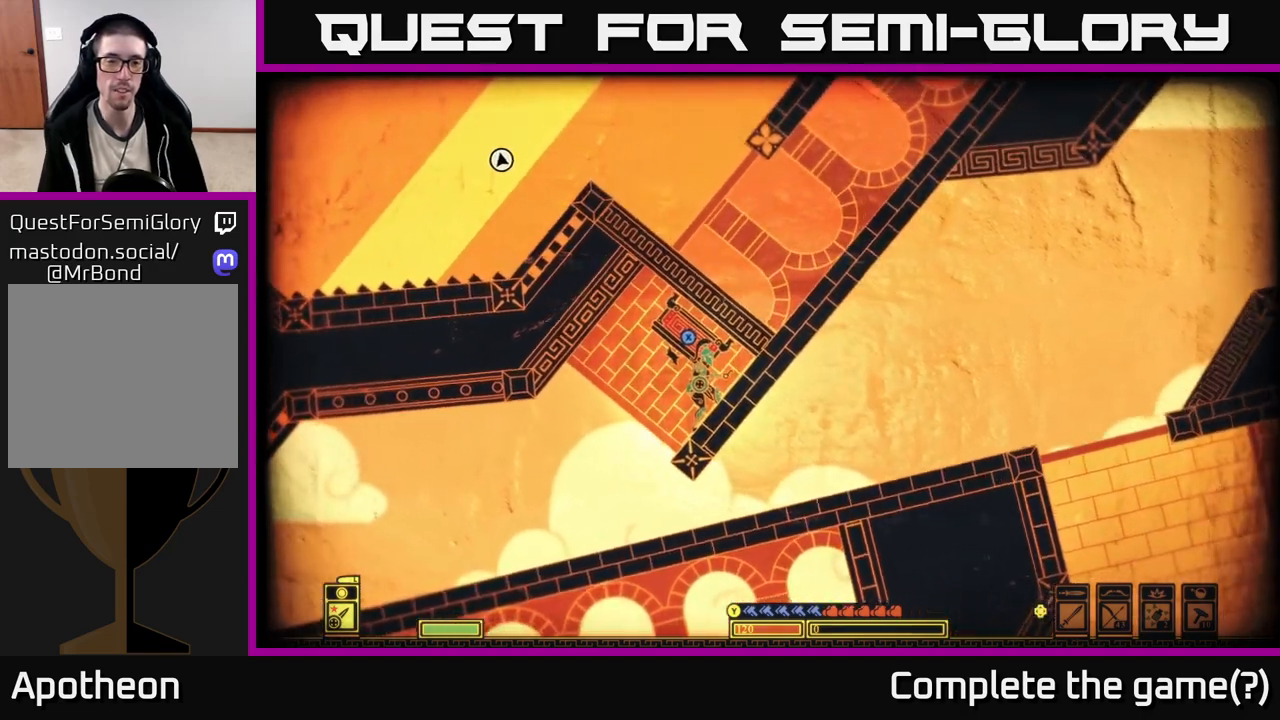
{"buttons": ["X"], "left_stick": "center", "right_stick": "center", "events": []}
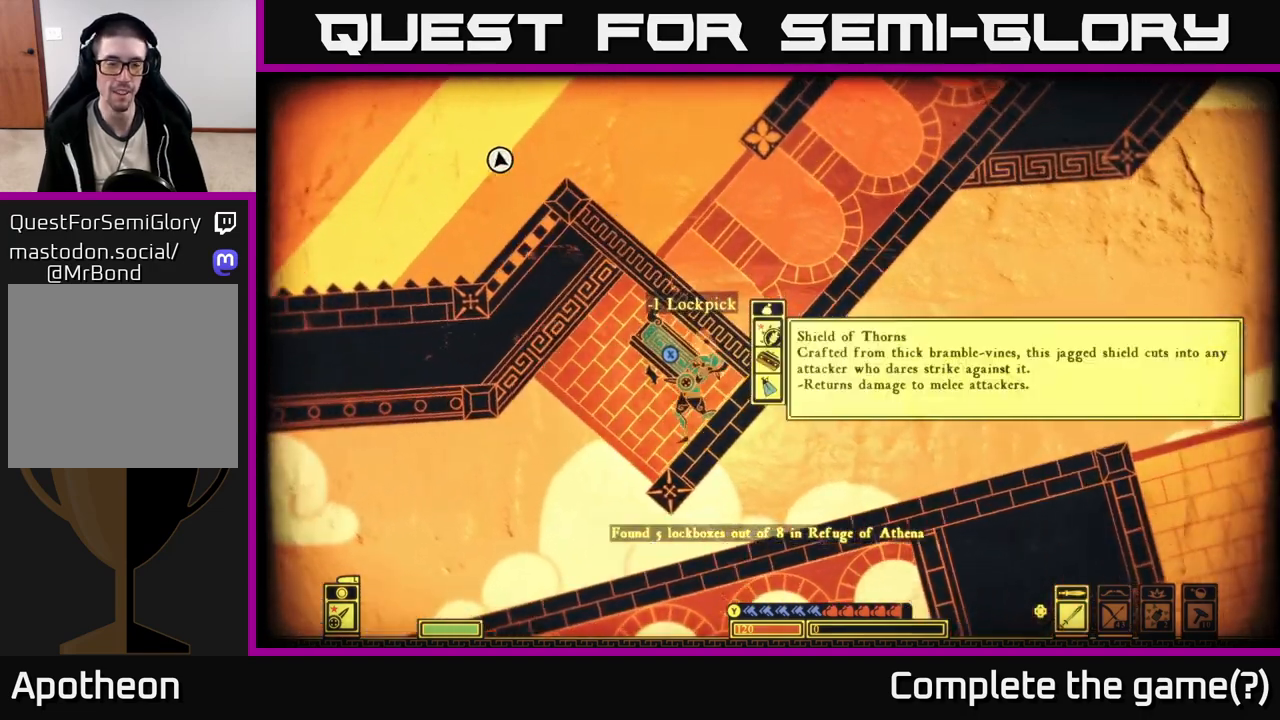
{"buttons": ["X"], "left_stick": "center", "right_stick": "center", "events": []}
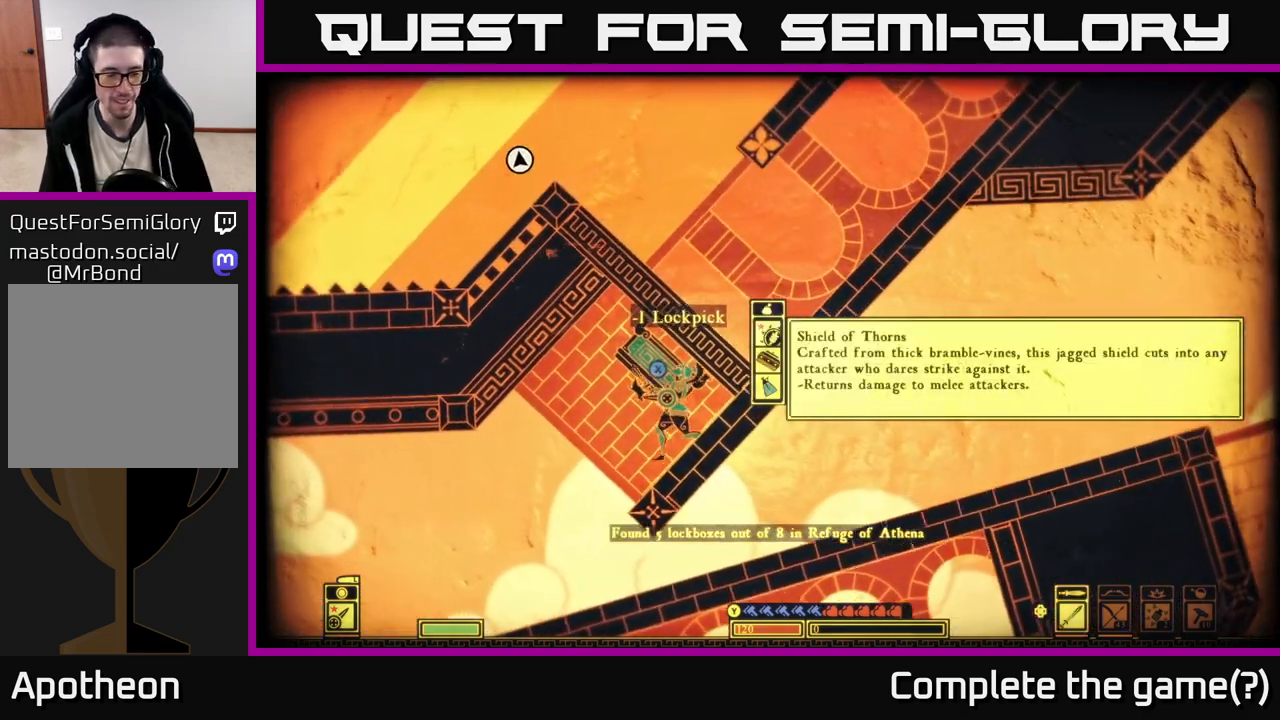
{"buttons": ["X"], "left_stick": "center", "right_stick": "center", "events": []}
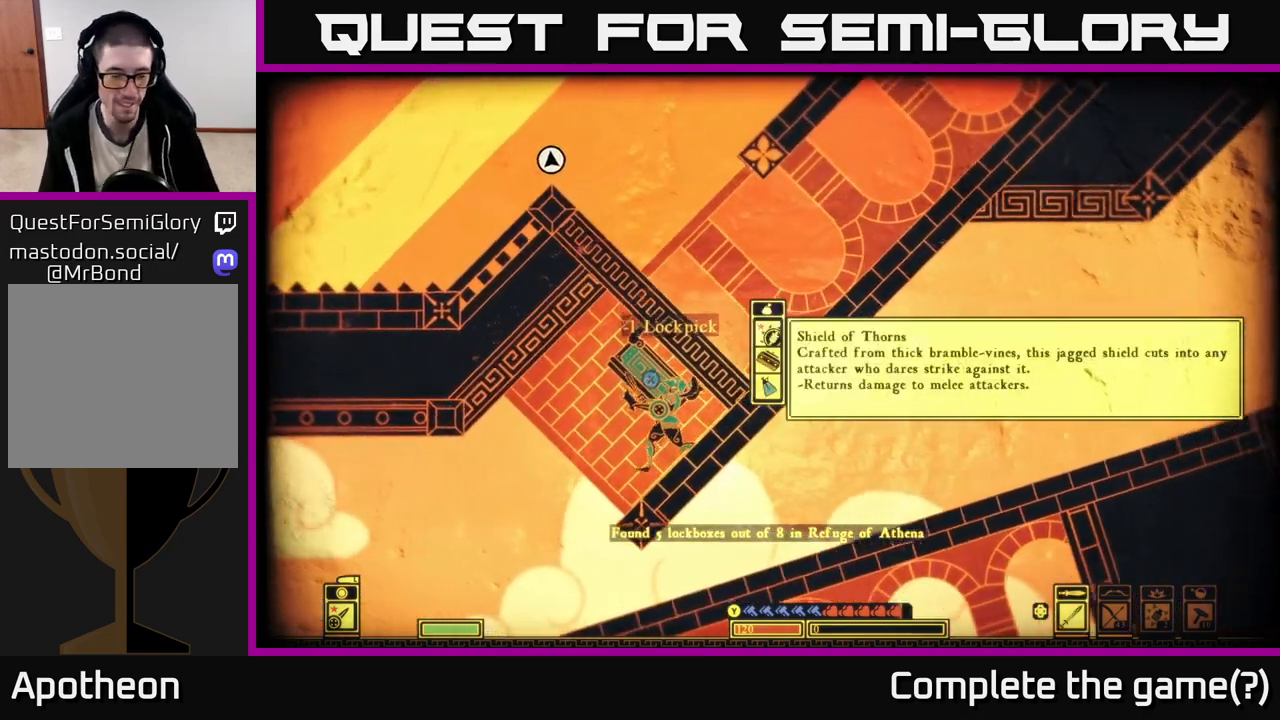
{"buttons": [], "left_stick": "center", "right_stick": "center", "events": [[283, "X", "up"]]}